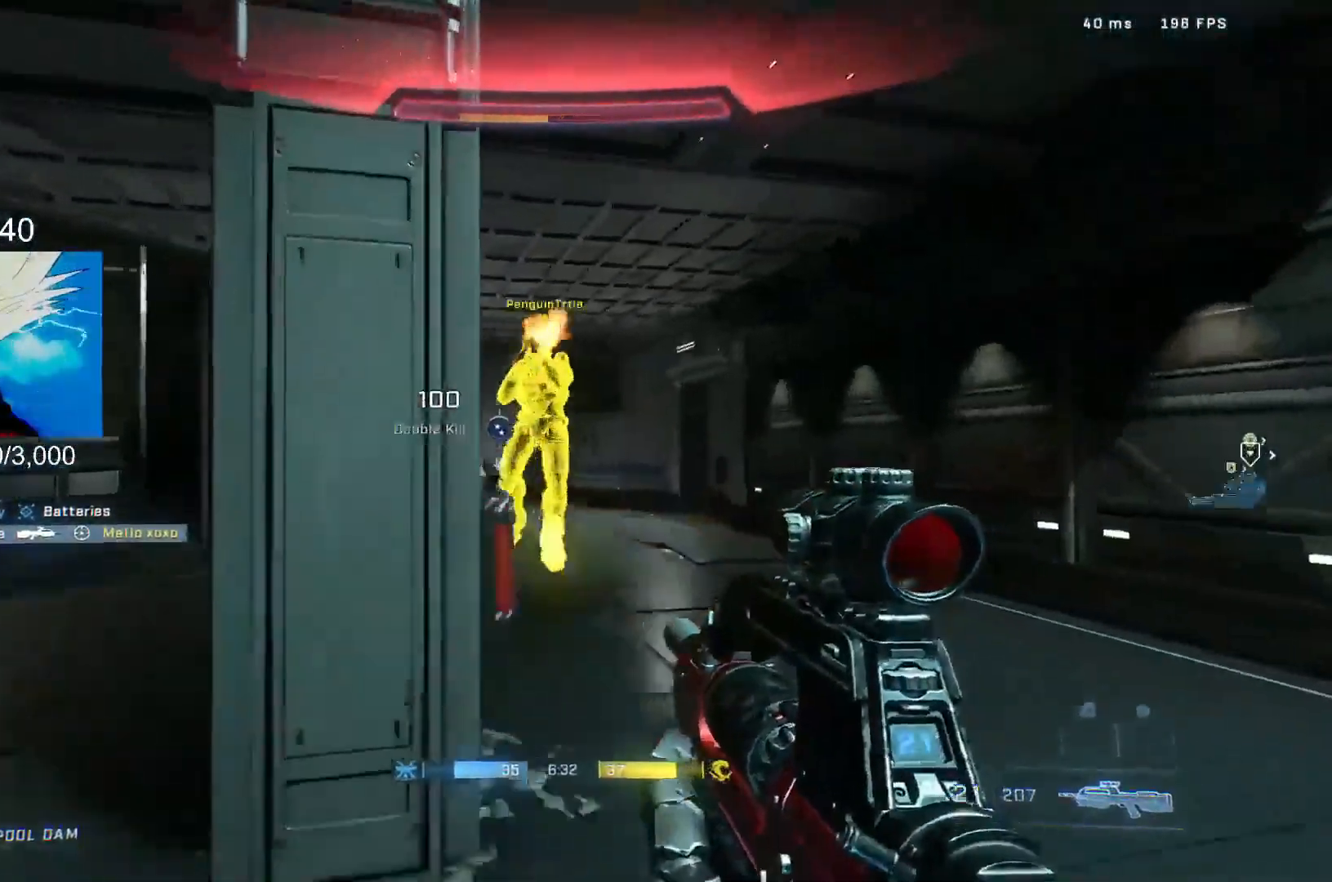
Gameplay with a controller (Xbox layout); each line is a JSON object with the inputs held at the frame after it. "events" lists button and stick changes between this image and that frame as [ms after this image, input, new state], when the widget could be followed in between.
{"buttons": ["B"], "left_stick": "down-left", "right_stick": "right", "events": [[17, "L1", "up"], [17, "right_stick", "down-right"], [33, "R2", "up"], [100, "left_stick", "left"], [133, "right_stick", "right"], [267, "R1", "down"], [267, "left_stick", "center"], [400, "left_stick", "down-left"], [450, "R1", "up"], [483, "B", "down"]]}
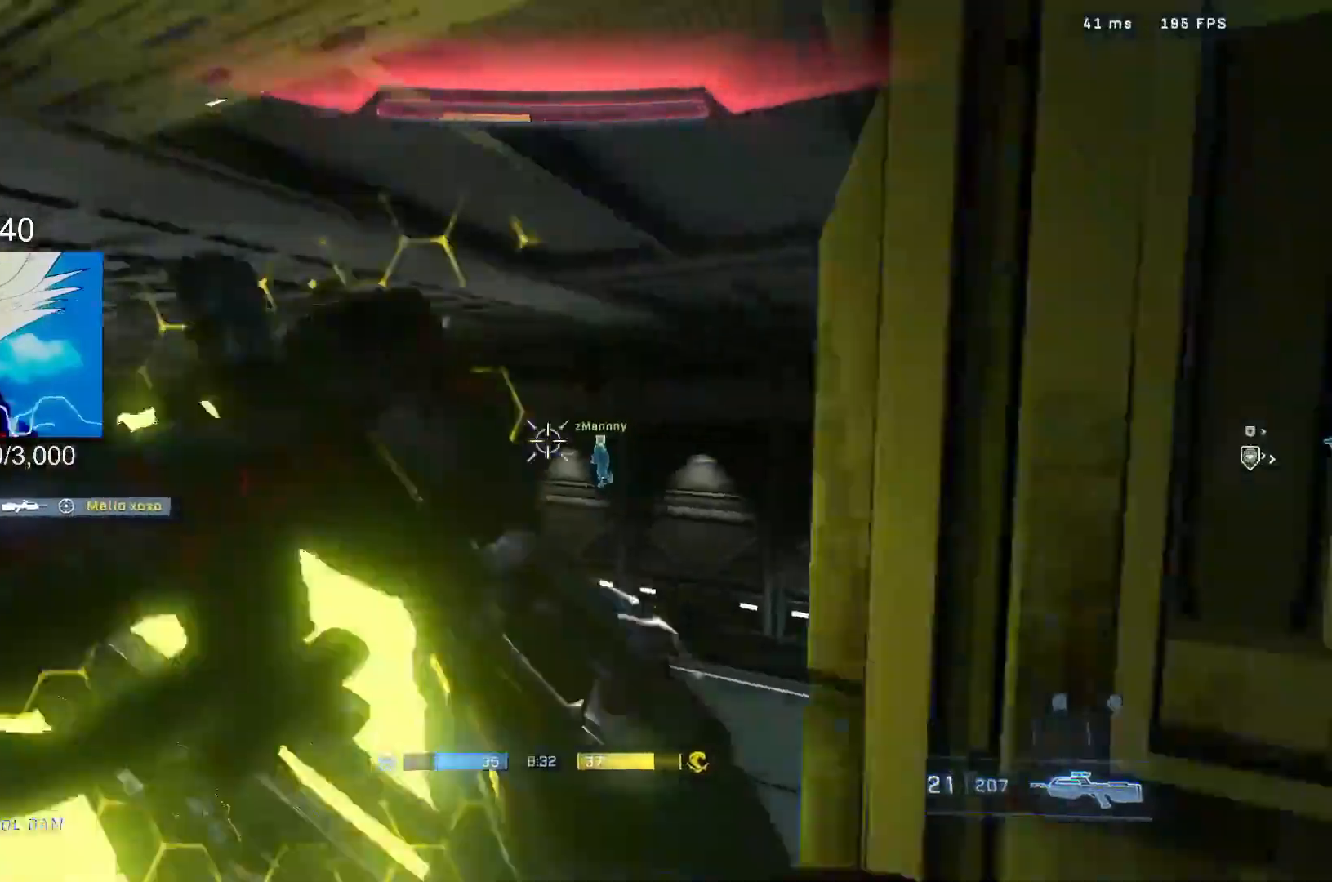
{"buttons": [], "left_stick": "down-left", "right_stick": "right", "events": [[100, "B", "up"]]}
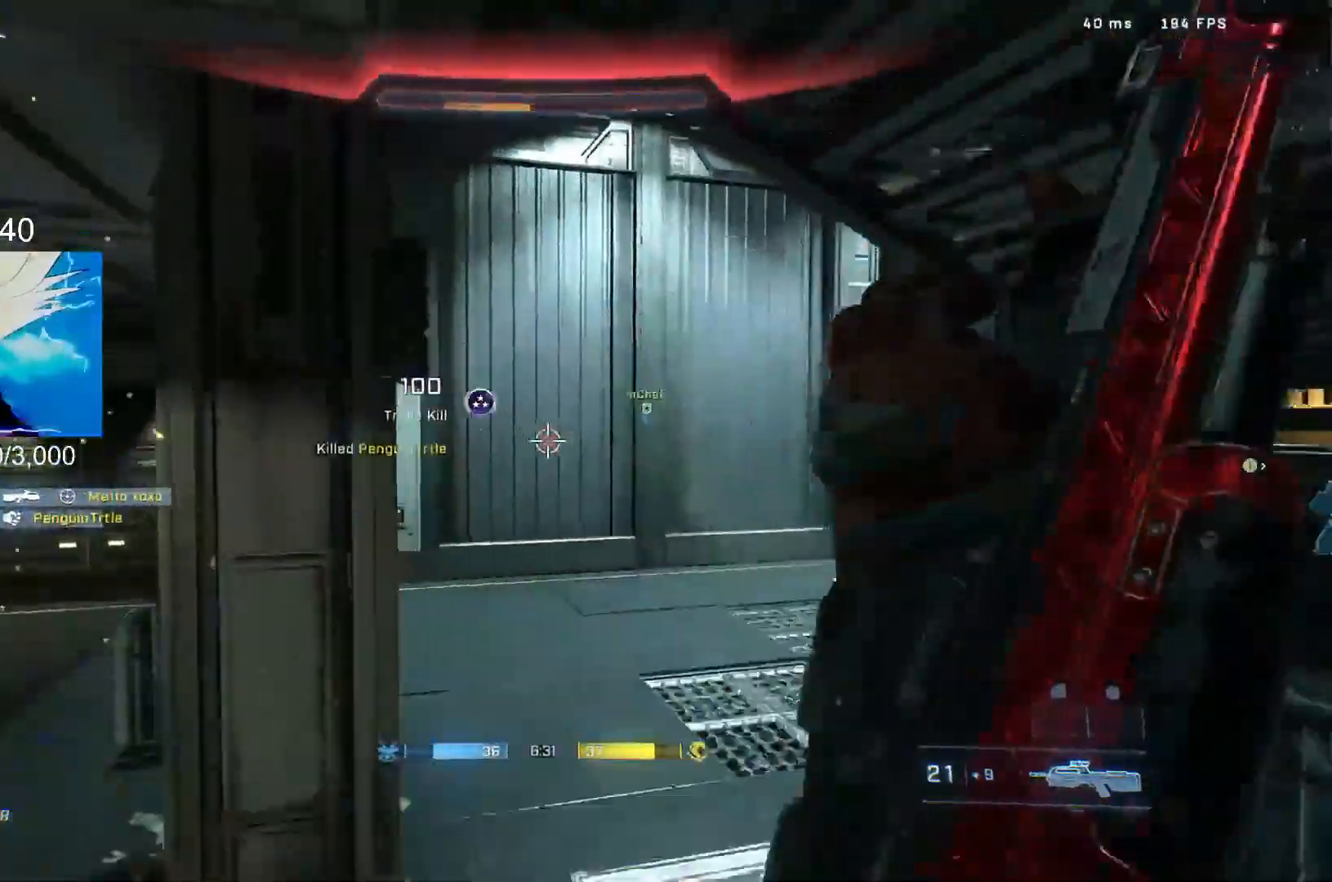
{"buttons": ["A"], "left_stick": "left", "right_stick": "center", "events": [[17, "right_stick", "center"], [217, "left_stick", "left"], [267, "A", "down"], [400, "A", "up"], [500, "A", "down"]]}
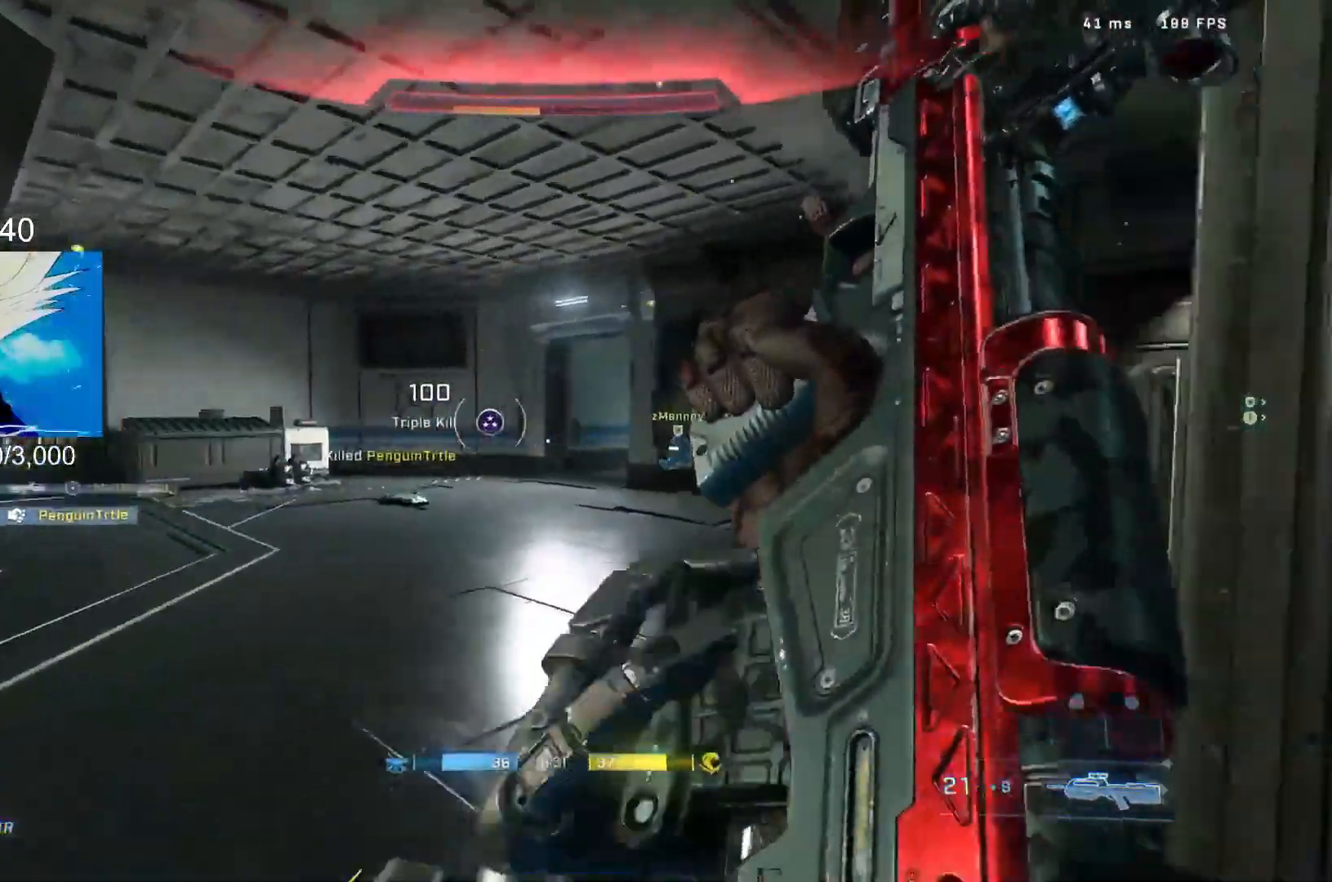
{"buttons": ["L1"], "left_stick": "left", "right_stick": "right", "events": [[117, "A", "up"], [167, "right_stick", "down-left"], [433, "right_stick", "right"], [467, "L1", "down"]]}
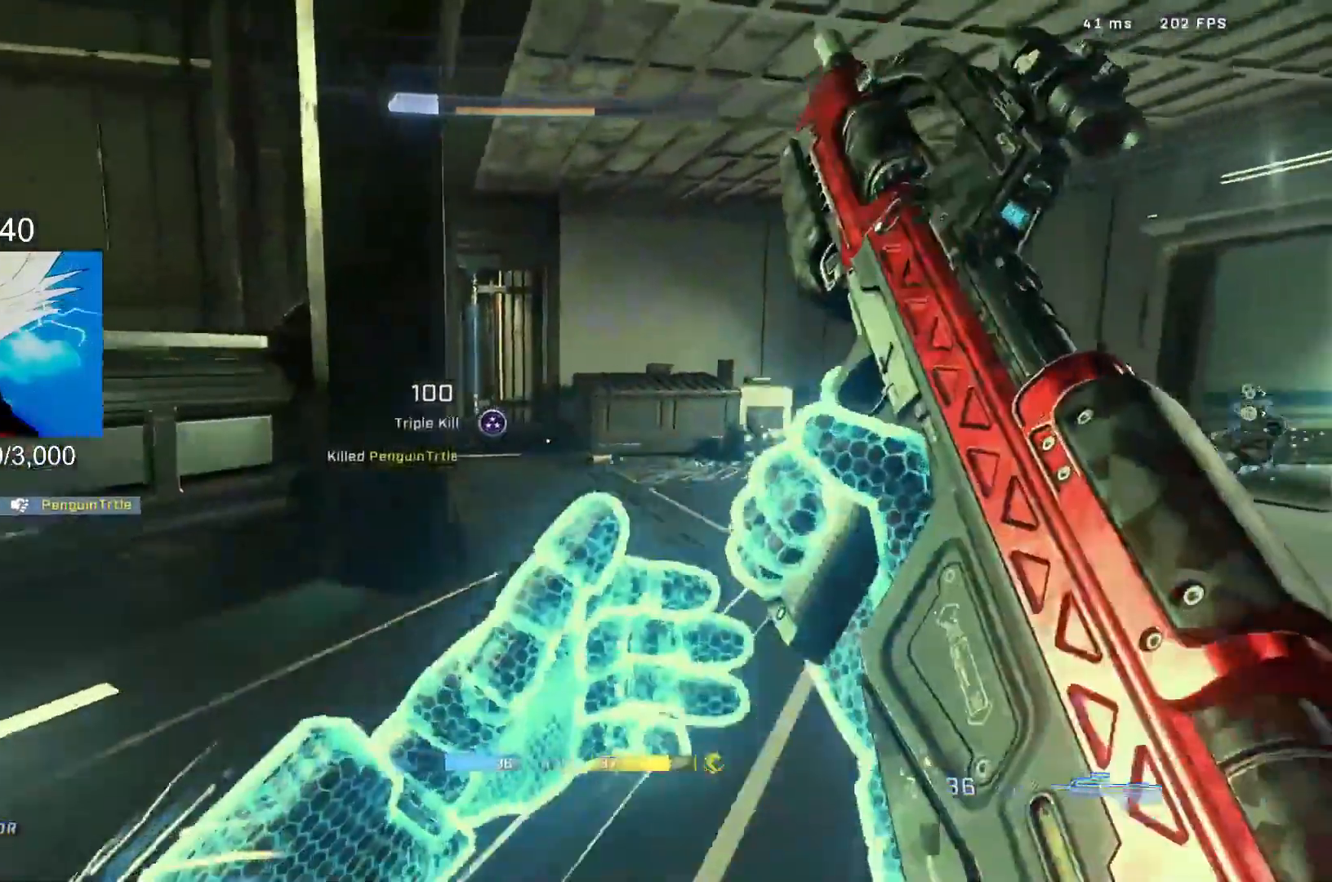
{"buttons": [], "left_stick": "down-left", "right_stick": "right", "events": [[83, "L1", "up"], [117, "left_stick", "down-left"]]}
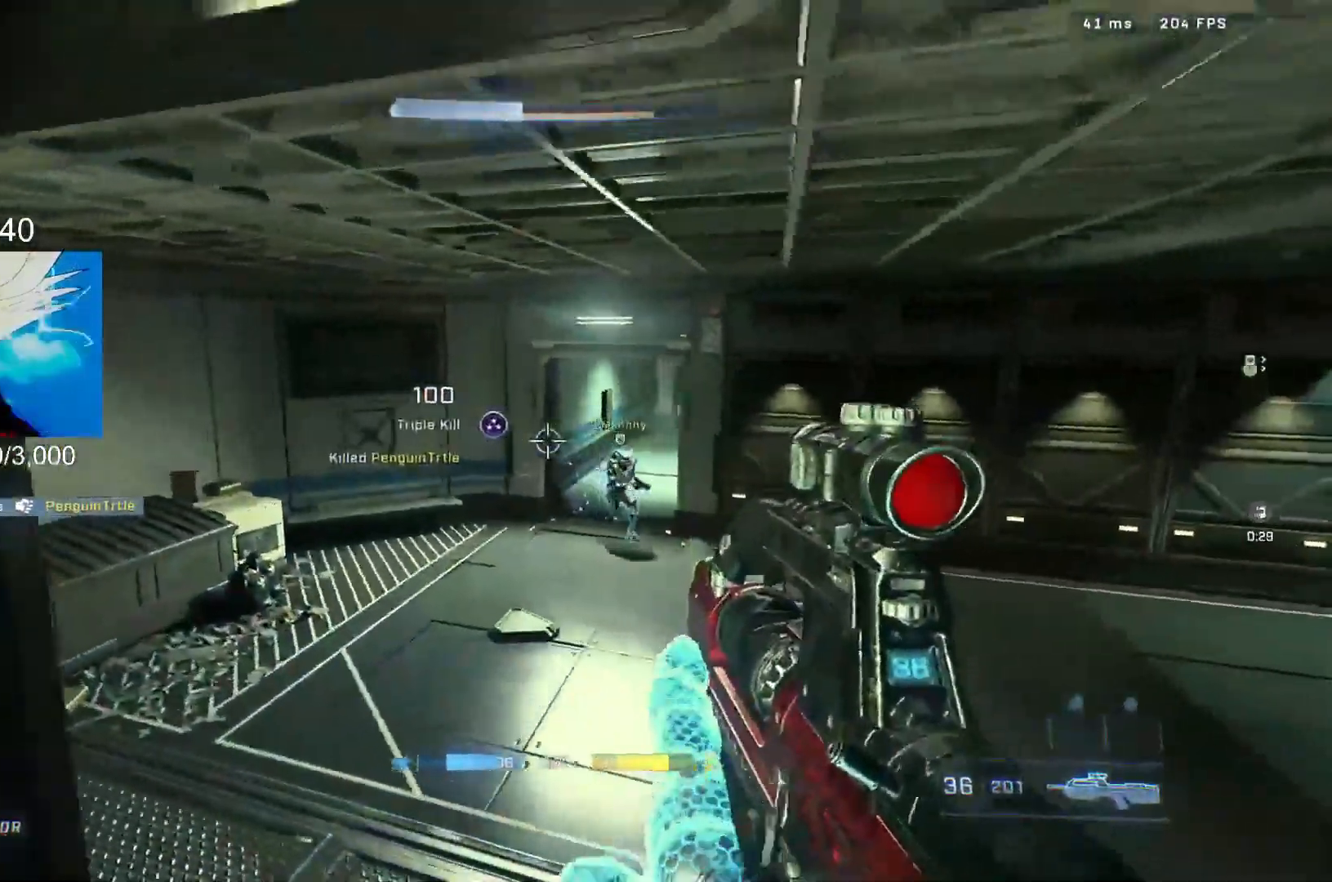
{"buttons": ["A"], "left_stick": "center", "right_stick": "right", "events": [[33, "left_stick", "center"], [250, "A", "down"], [367, "A", "up"], [450, "A", "down"]]}
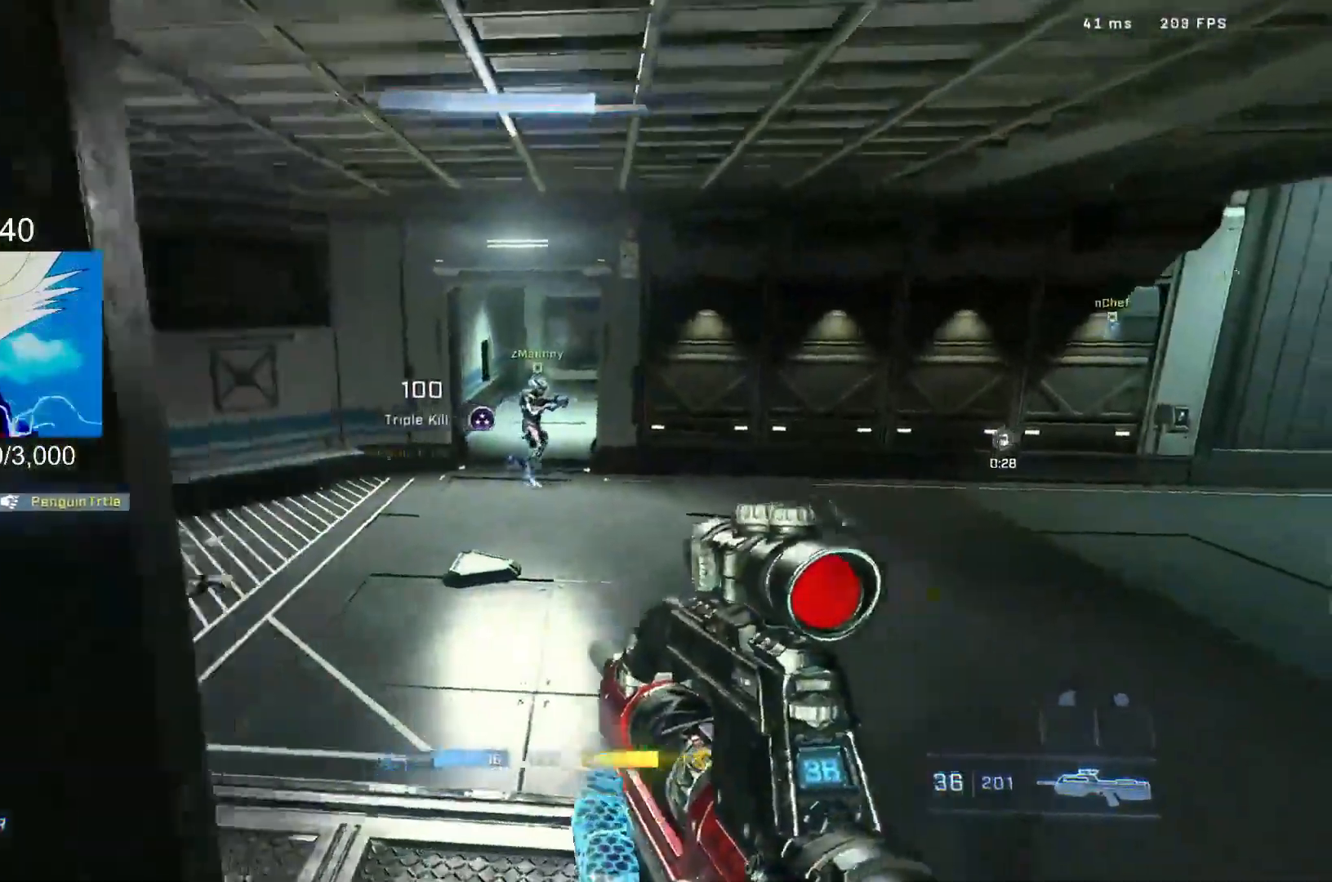
{"buttons": [], "left_stick": "left", "right_stick": "right", "events": [[100, "left_stick", "left"], [117, "A", "up"], [133, "L3", "down"], [400, "L3", "up"]]}
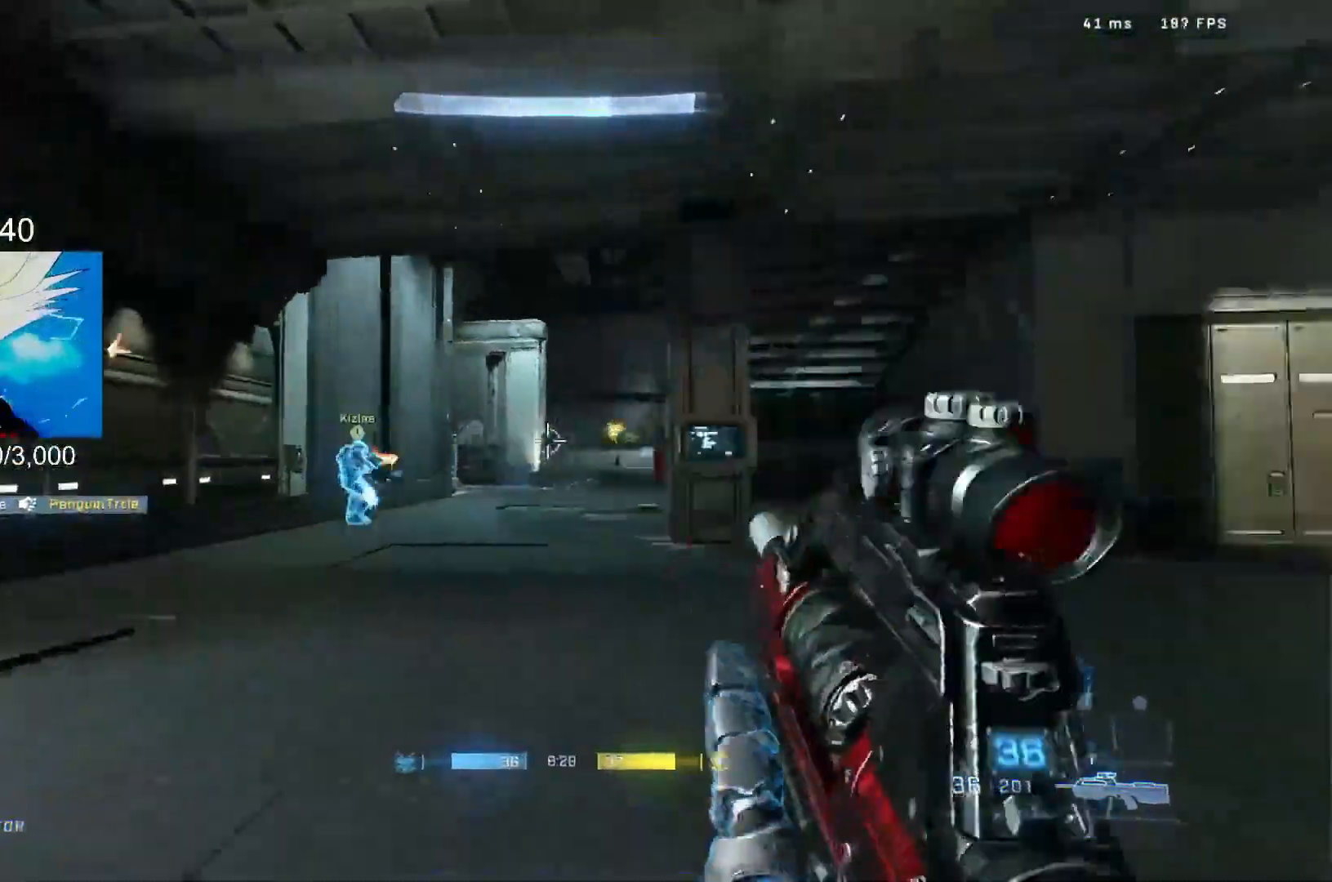
{"buttons": [], "left_stick": "center", "right_stick": "right", "events": [[17, "left_stick", "center"], [233, "R3", "down"], [333, "R3", "up"]]}
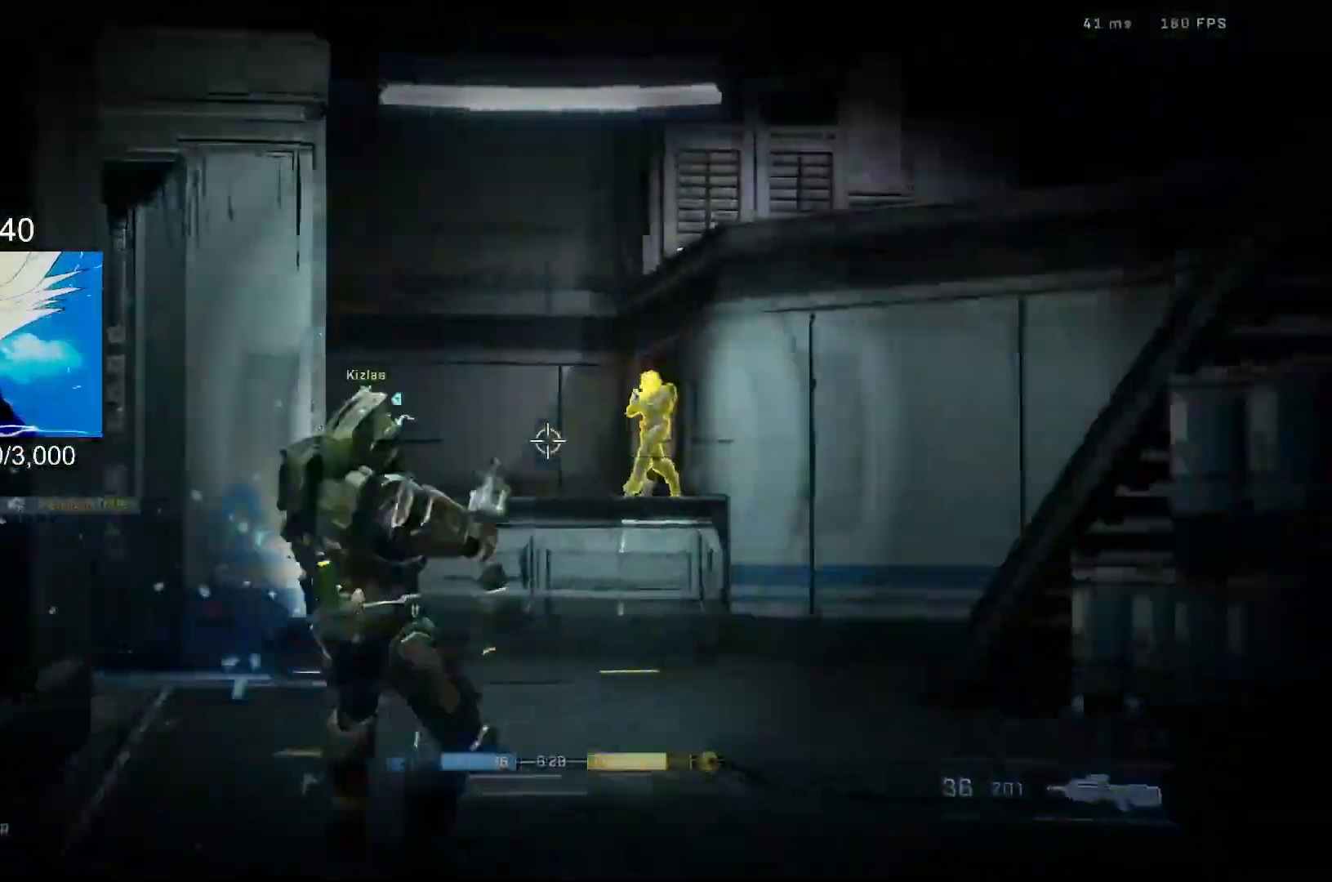
{"buttons": ["R2", "L3"], "left_stick": "left", "right_stick": "right", "events": [[17, "R2", "down"], [167, "R3", "down"], [267, "R2", "up"], [267, "R3", "up"], [283, "left_stick", "left"], [333, "right_stick", "center"], [433, "R2", "down"], [450, "right_stick", "right"], [467, "L3", "down"]]}
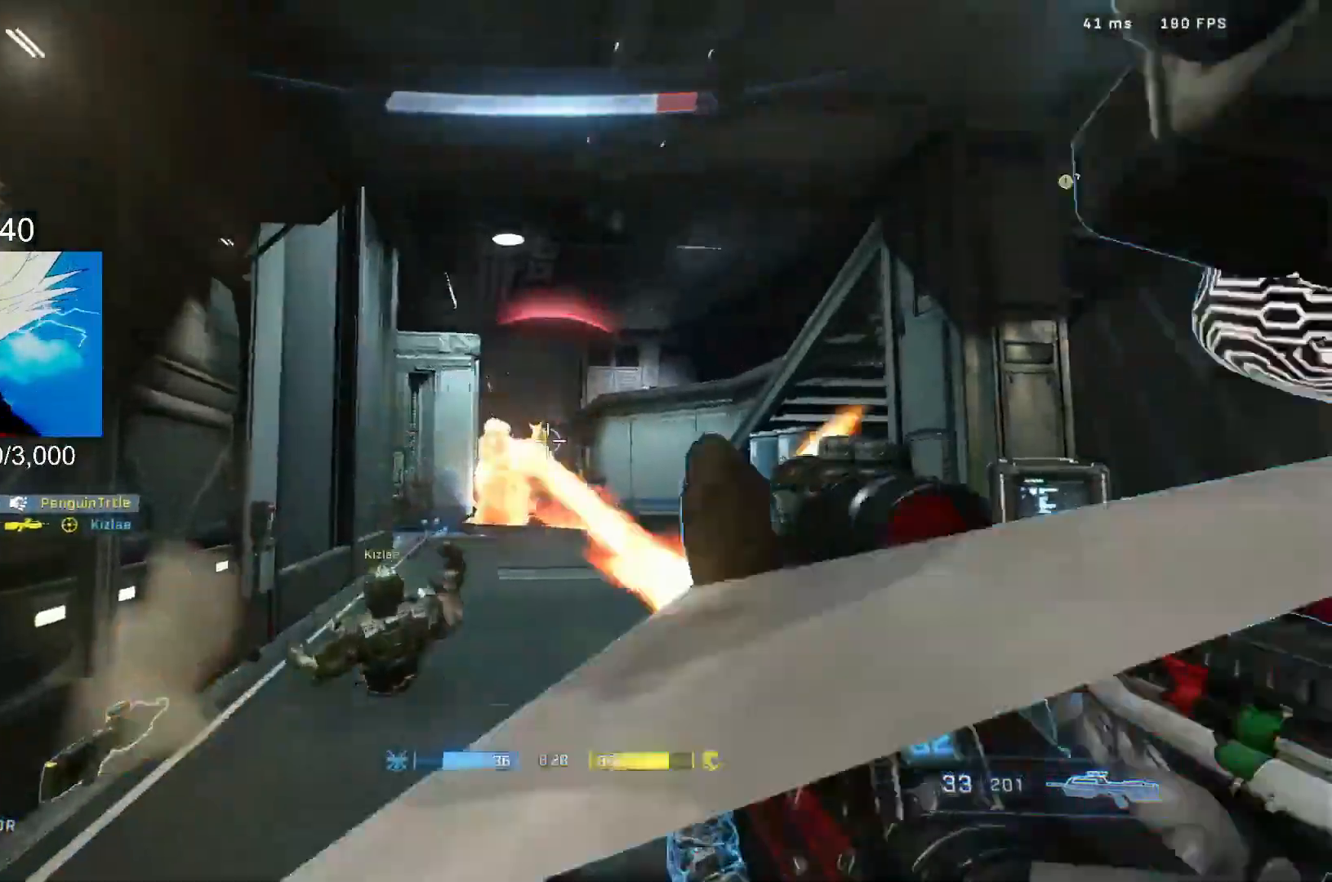
{"buttons": ["R2"], "left_stick": "center", "right_stick": "center", "events": [[67, "right_stick", "down"], [117, "L3", "up"], [150, "left_stick", "center"], [150, "right_stick", "center"], [200, "right_stick", "up-right"], [250, "R2", "up"], [417, "R2", "down"], [433, "right_stick", "center"]]}
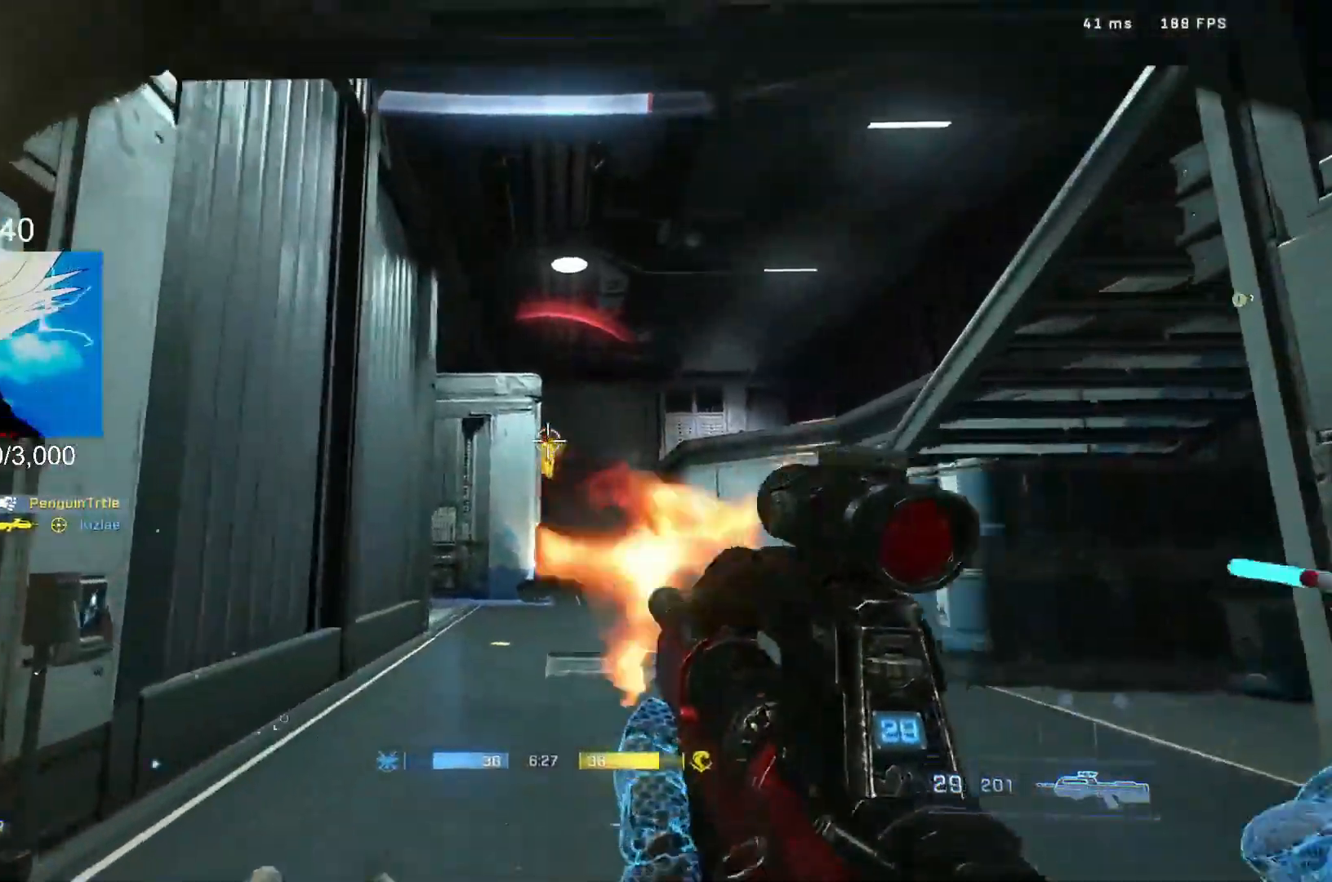
{"buttons": [], "left_stick": "center", "right_stick": "right", "events": [[50, "right_stick", "down-right"], [217, "R2", "up"], [267, "A", "down"], [433, "A", "up"], [433, "right_stick", "right"]]}
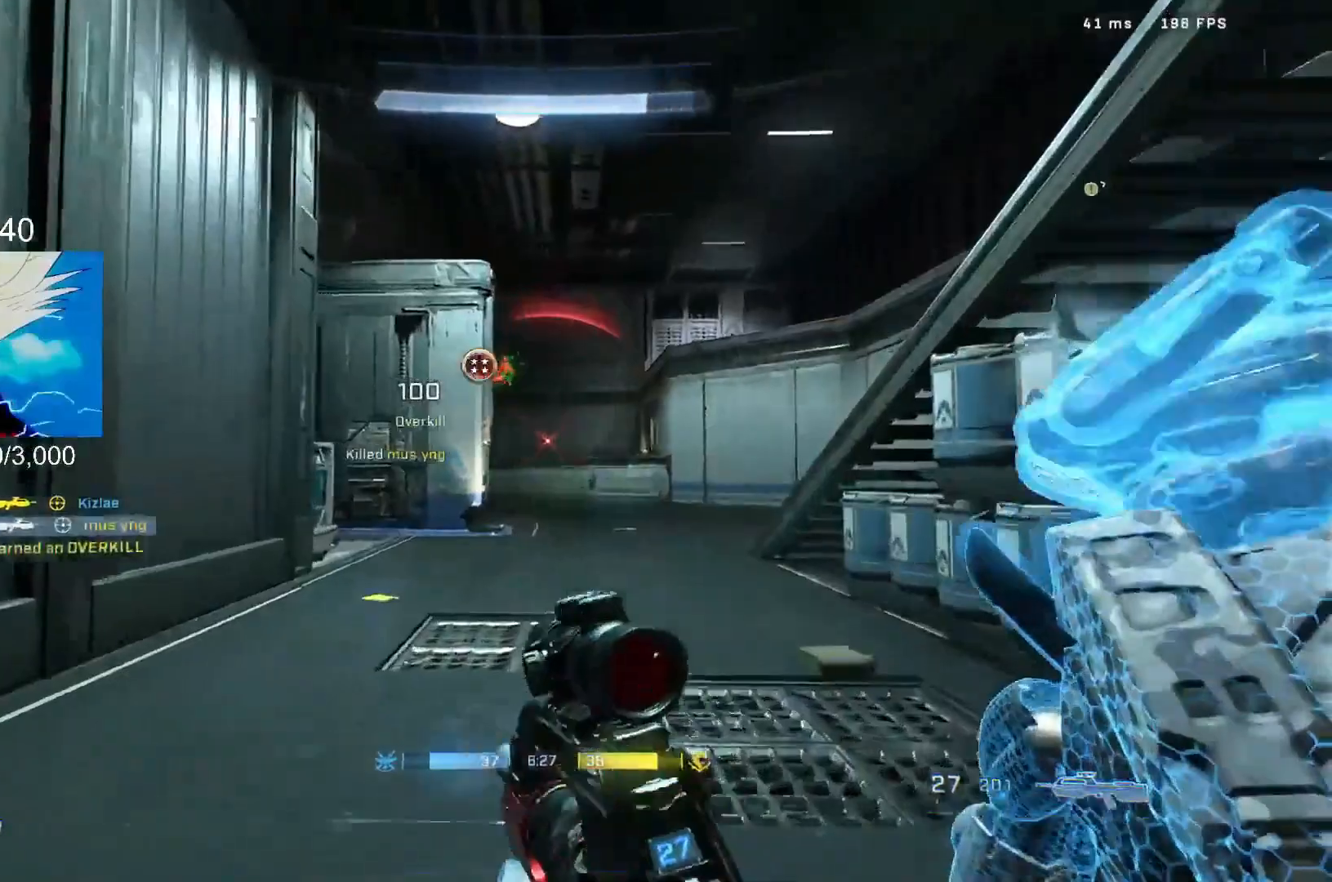
{"buttons": [], "left_stick": "center", "right_stick": "center", "events": [[67, "right_stick", "center"], [117, "A", "down"], [283, "A", "up"]]}
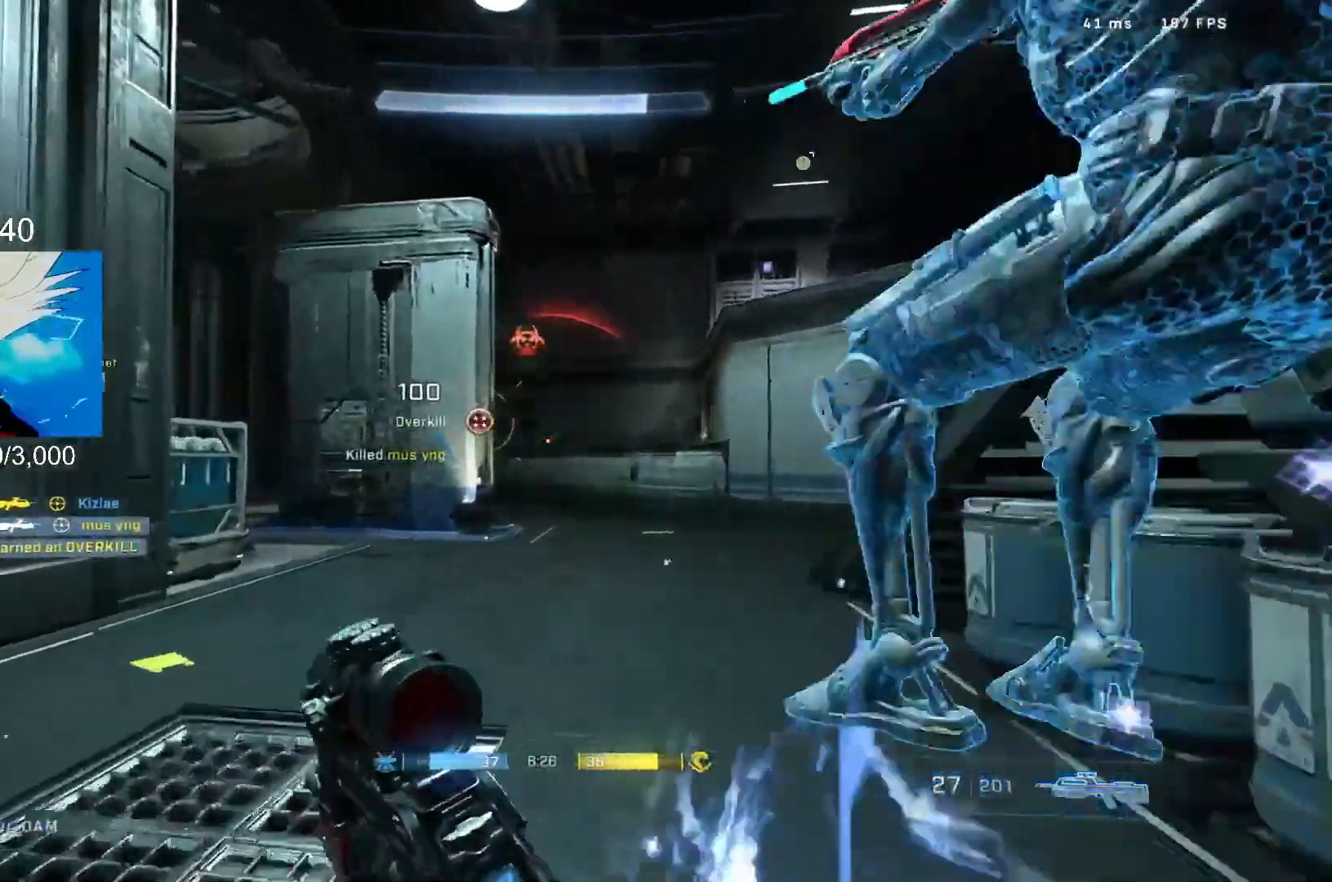
{"buttons": [], "left_stick": "center", "right_stick": "center", "events": []}
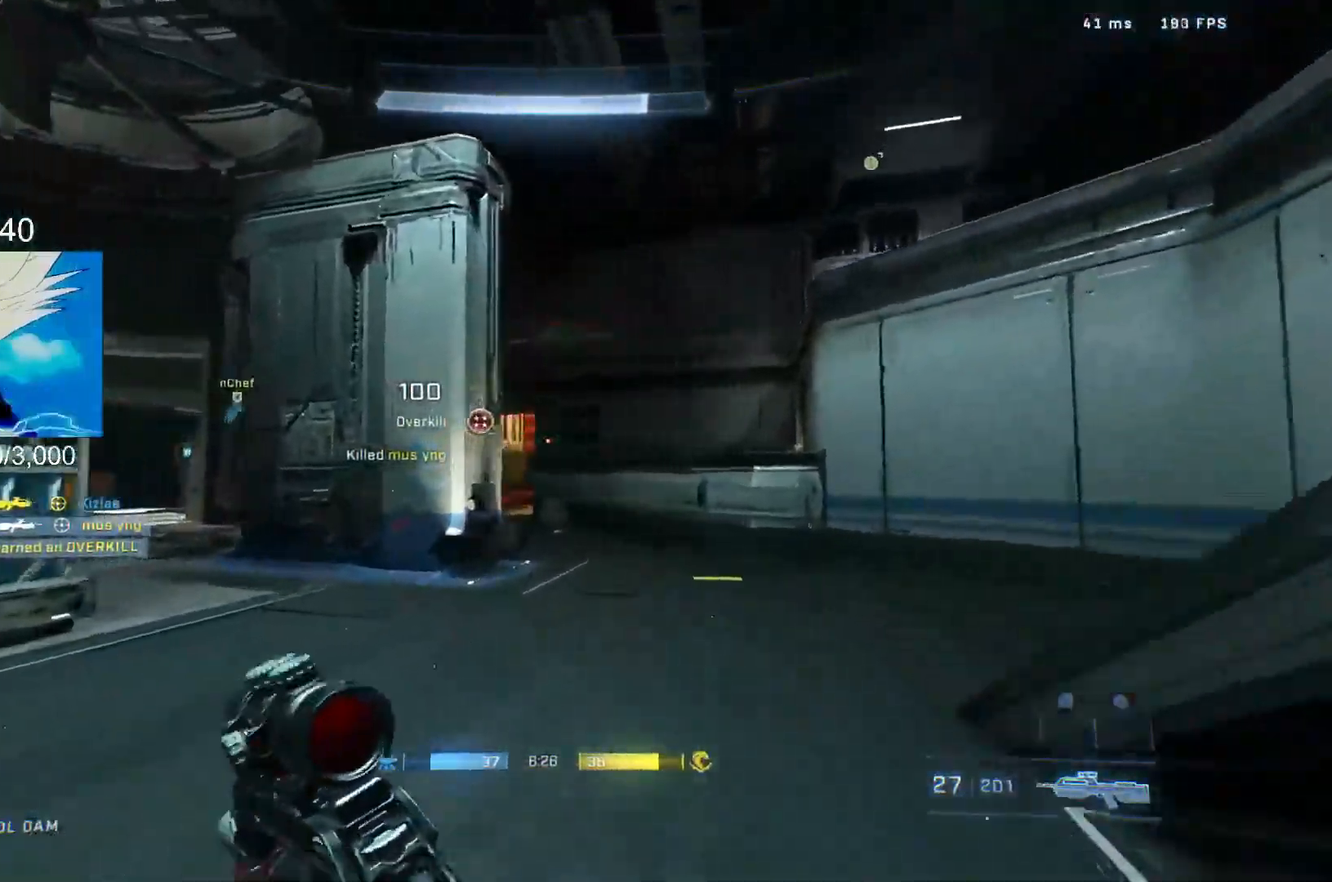
{"buttons": ["A"], "left_stick": "center", "right_stick": "center", "events": [[200, "right_stick", "down-left"], [233, "left_stick", "left"], [433, "left_stick", "center"], [467, "A", "down"], [483, "right_stick", "center"]]}
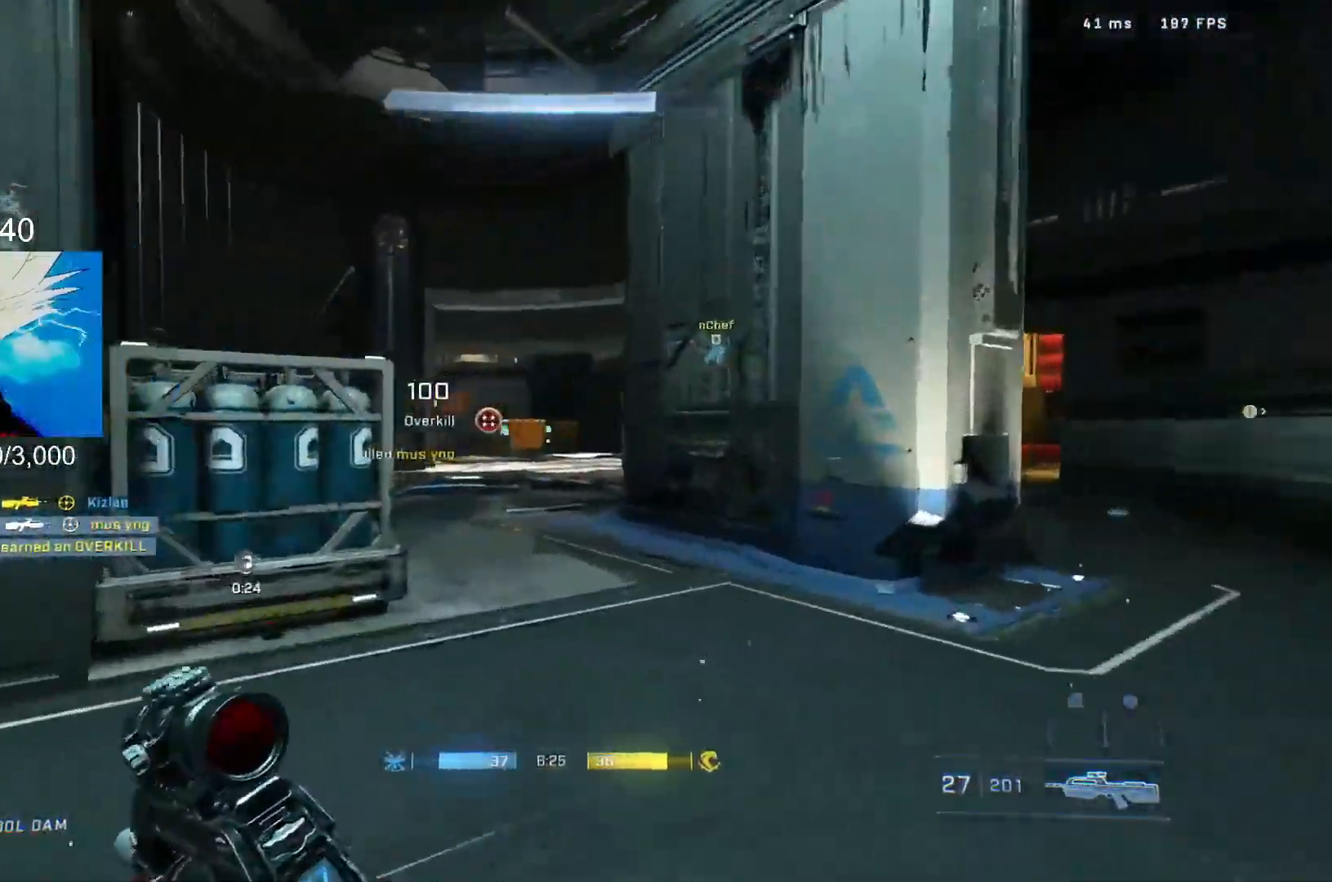
{"buttons": [], "left_stick": "center", "right_stick": "center", "events": [[117, "A", "up"]]}
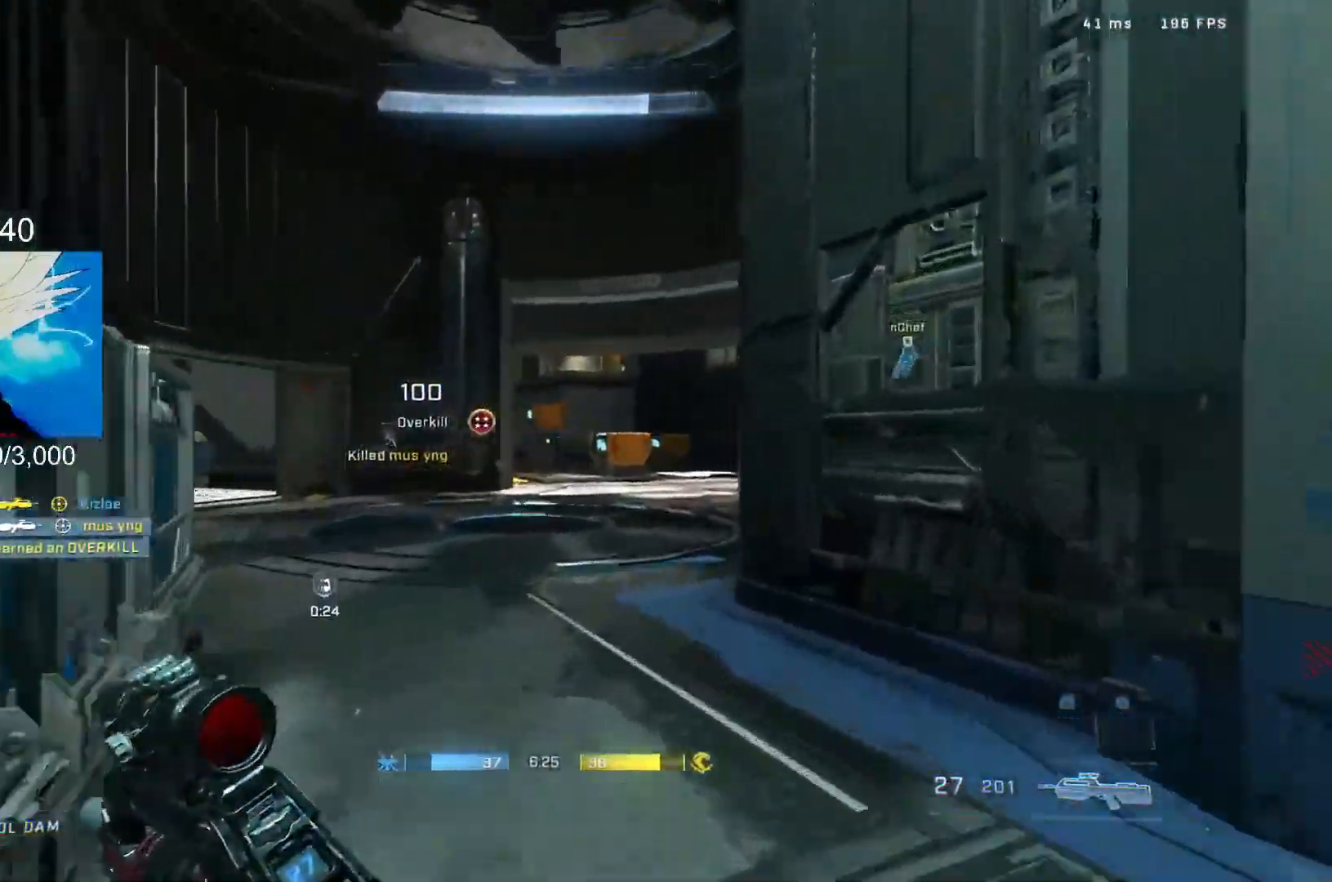
{"buttons": [], "left_stick": "down-left", "right_stick": "center", "events": [[100, "L3", "down"], [200, "L3", "up"], [317, "left_stick", "down-left"]]}